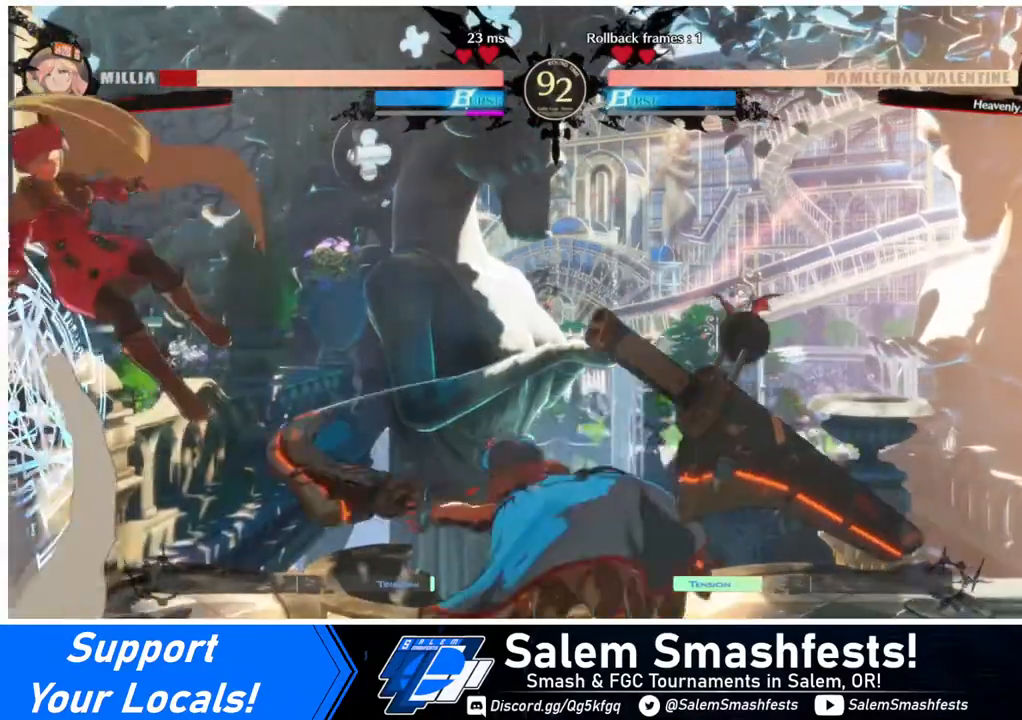
Gameplay with a controller (arcade stick); each line is a JSON object with the inputs held at the frame after it. "events" lists button and stick changes between this image and that frame as [ms after this image, input, new state], when the widget could be followed in between. Not read: L3 R3.
{"buttons": ["DPAD_DOWN", "DPAD_LEFT"], "events": [[40, "DPAD_DOWN", "down"], [200, "DPAD_DOWN", "up"], [280, "SQUARE", "down"], [480, "SQUARE", "up"], [520, "DPAD_DOWN", "down"]]}
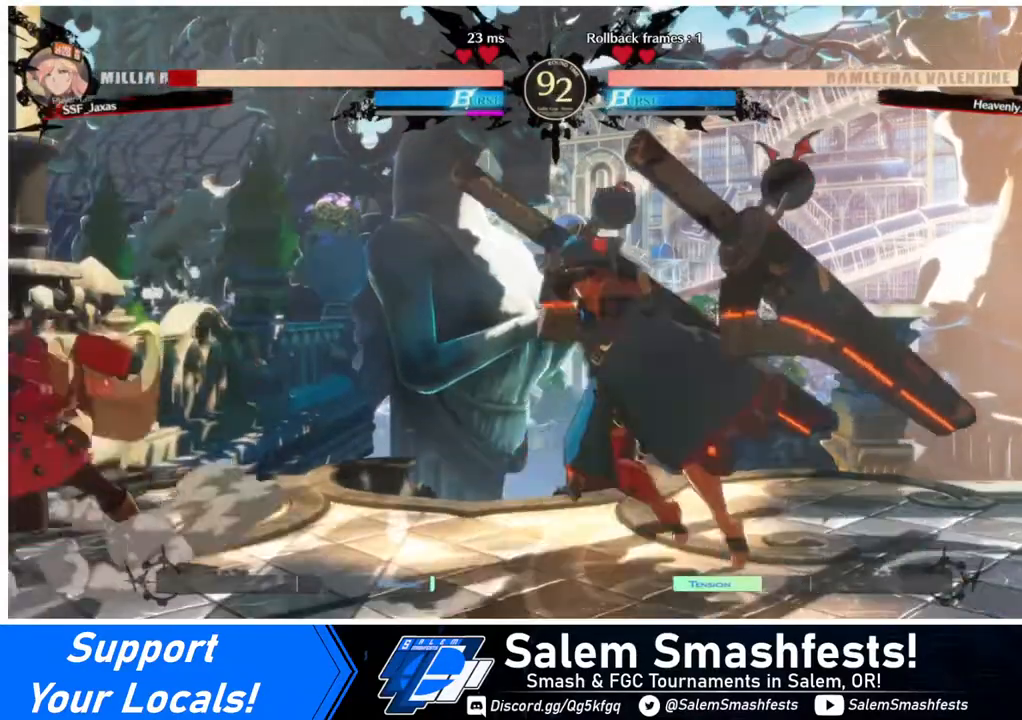
{"buttons": ["SQUARE", "TRIANGLE", "DPAD_DOWN", "DPAD_LEFT"], "events": [[280, "SQUARE", "down"], [280, "TRIANGLE", "down"]]}
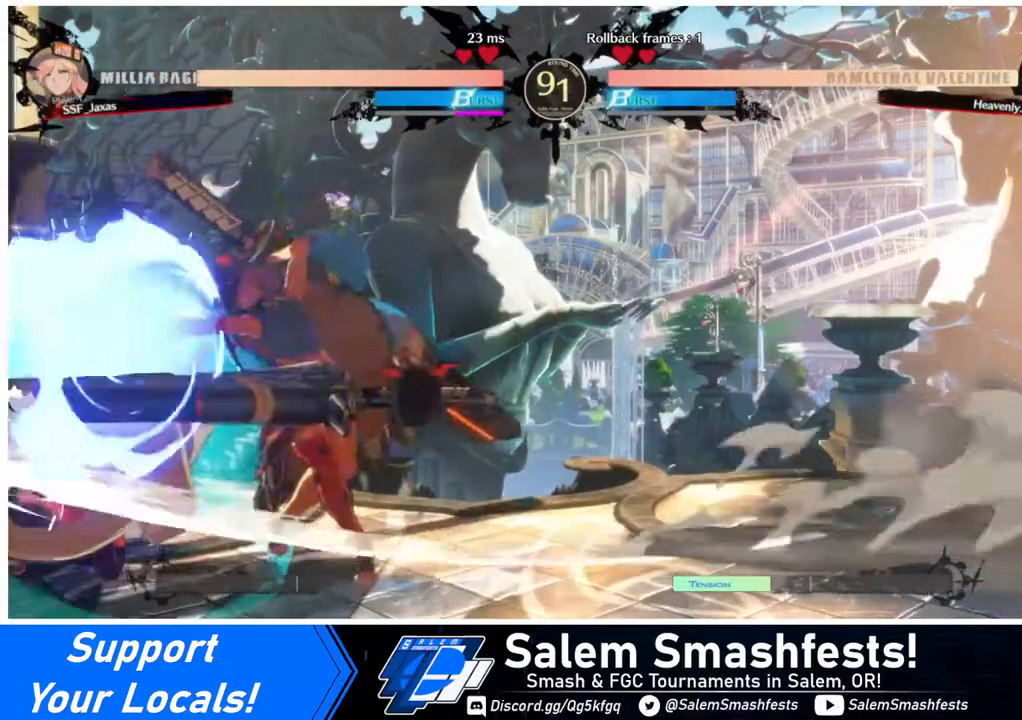
{"buttons": ["SQUARE", "TRIANGLE", "DPAD_DOWN", "DPAD_LEFT"], "events": [[240, "SQUARE", "up"], [240, "TRIANGLE", "up"], [360, "SQUARE", "down"], [360, "TRIANGLE", "down"]]}
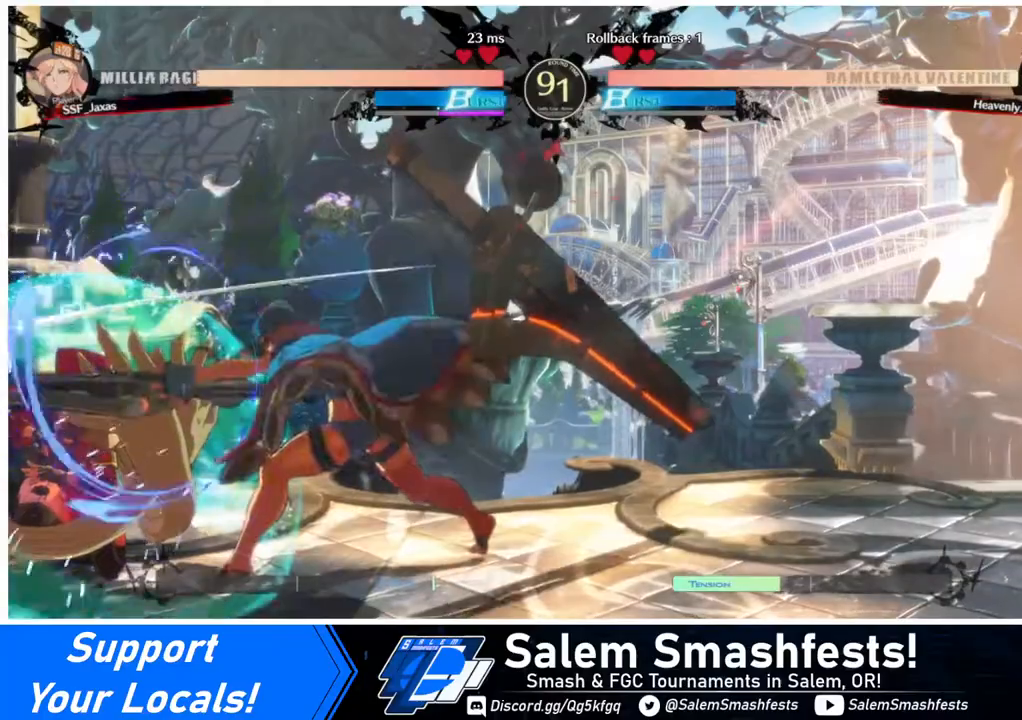
{"buttons": ["SQUARE", "TRIANGLE", "DPAD_LEFT"], "events": [[200, "DPAD_DOWN", "up"], [240, "DPAD_LEFT", "up"], [440, "DPAD_LEFT", "down"]]}
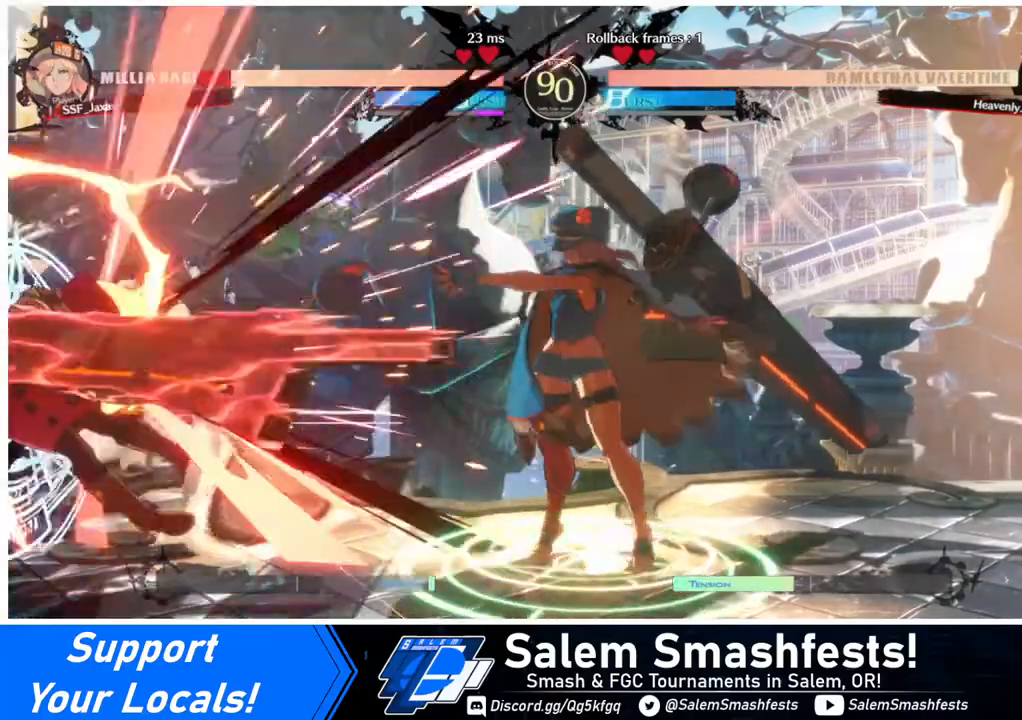
{"buttons": ["SQUARE", "TRIANGLE", "DPAD_DOWN", "DPAD_LEFT"], "events": [[440, "DPAD_DOWN", "down"]]}
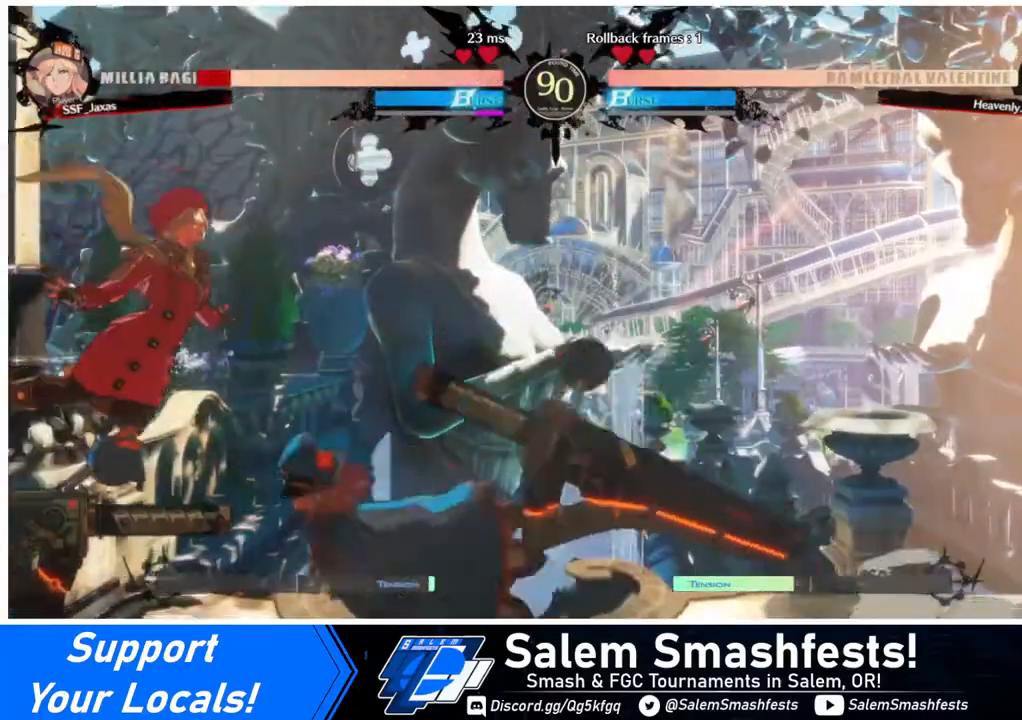
{"buttons": ["DPAD_LEFT"], "events": [[40, "DPAD_DOWN", "up"], [80, "SQUARE", "up"], [80, "TRIANGLE", "up"], [320, "R2", "down"], [360, "SQUARE", "down"], [440, "R2", "up"], [440, "SQUARE", "up"]]}
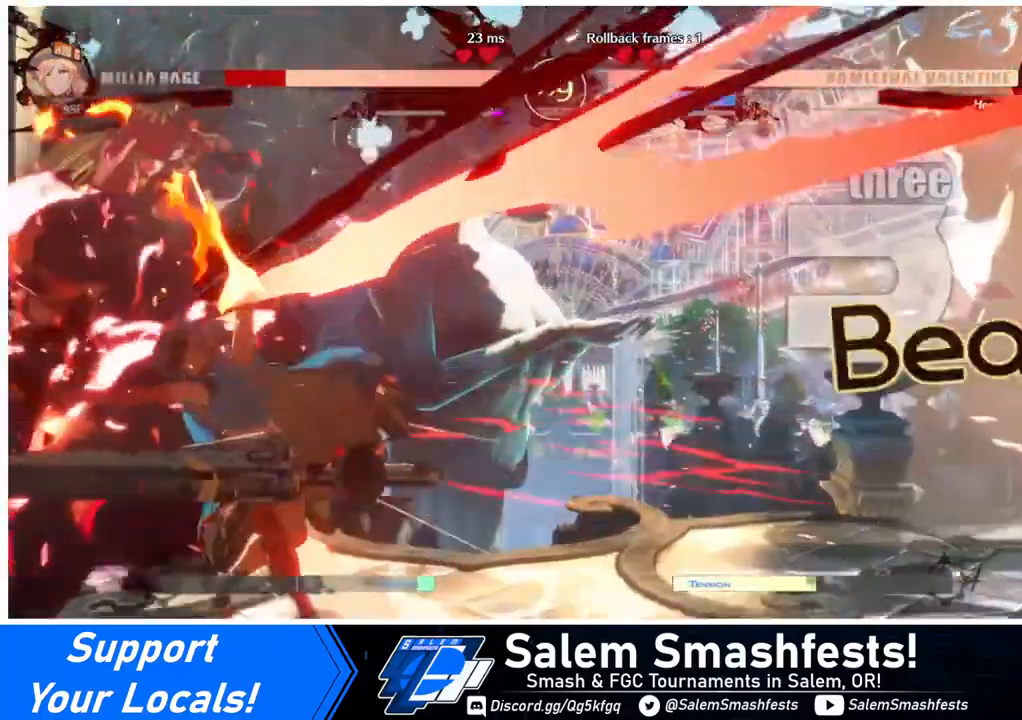
{"buttons": [], "events": [[360, "DPAD_LEFT", "up"]]}
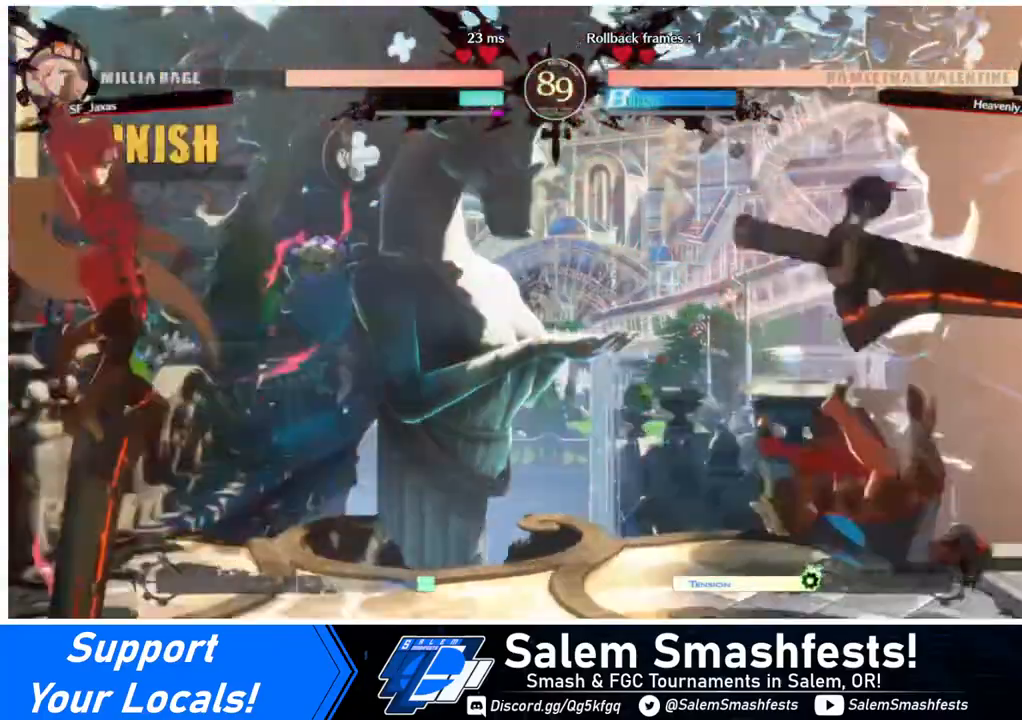
{"buttons": ["DPAD_RIGHT"], "events": [[360, "DPAD_RIGHT", "down"], [440, "DPAD_RIGHT", "up"], [480, "DPAD_RIGHT", "down"]]}
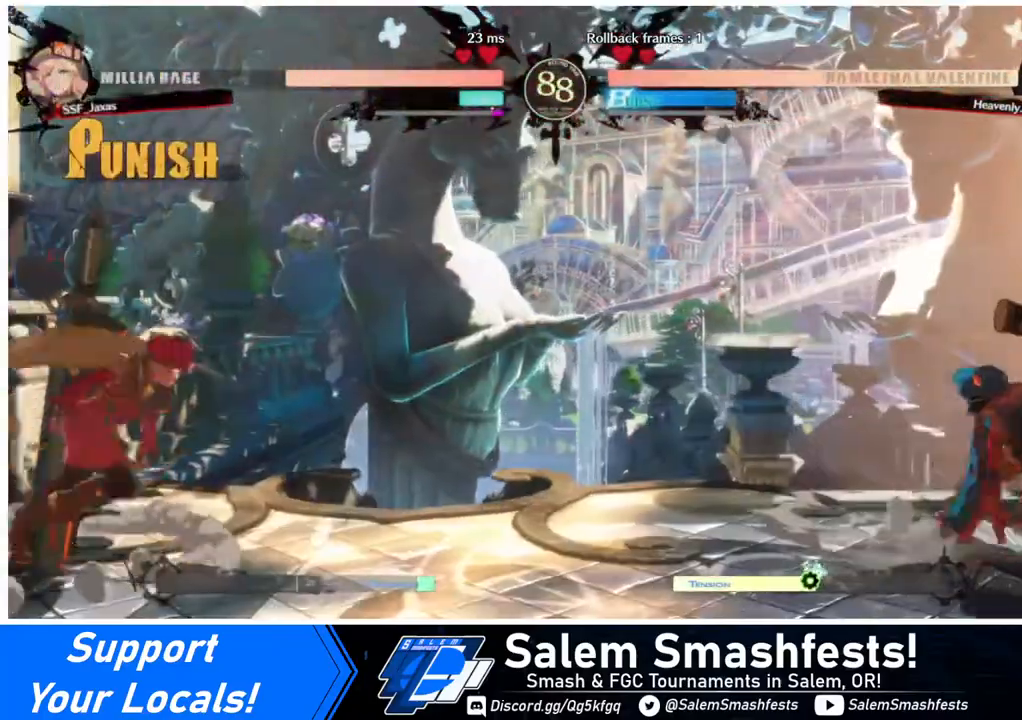
{"buttons": ["SQUARE", "TRIANGLE", "DPAD_LEFT"], "events": [[440, "DPAD_LEFT", "down"], [440, "DPAD_RIGHT", "up"], [440, "SQUARE", "down"], [440, "TRIANGLE", "down"]]}
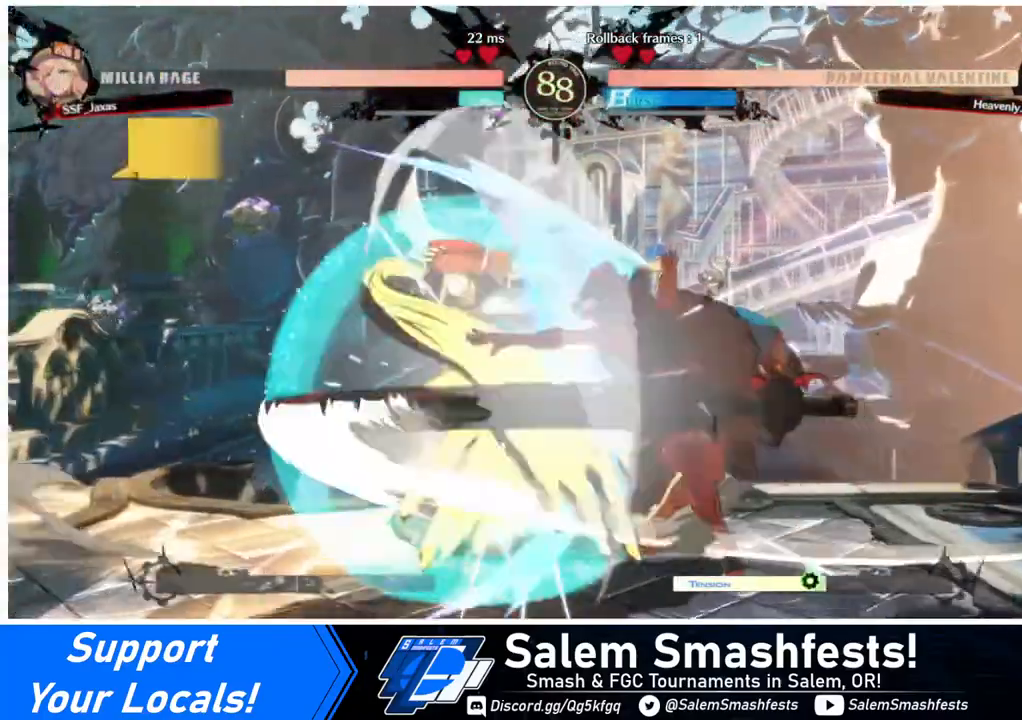
{"buttons": ["DPAD_DOWN"], "events": [[320, "DPAD_DOWN", "down"], [320, "DPAD_LEFT", "up"], [360, "SQUARE", "up"], [360, "TRIANGLE", "up"]]}
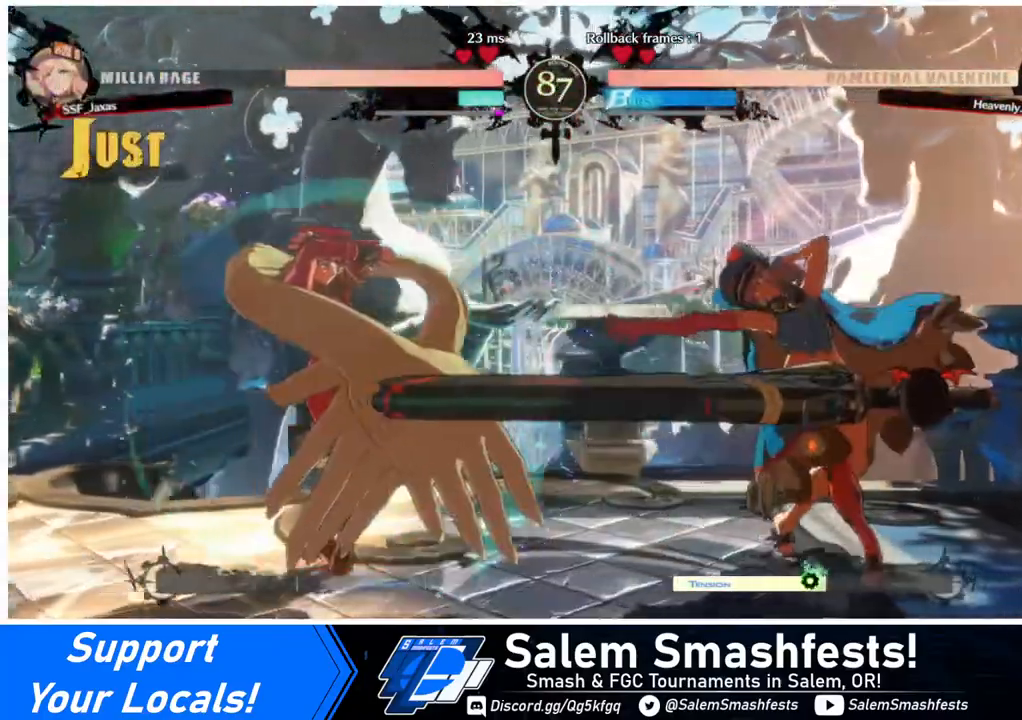
{"buttons": [], "events": [[120, "DPAD_LEFT", "down"], [320, "DPAD_DOWN", "up"], [320, "DPAD_LEFT", "up"], [360, "DPAD_RIGHT", "down"], [360, "DPAD_UP", "down"], [440, "DPAD_RIGHT", "up"], [440, "DPAD_UP", "up"], [440, "L1", "down"], [520, "L1", "up"]]}
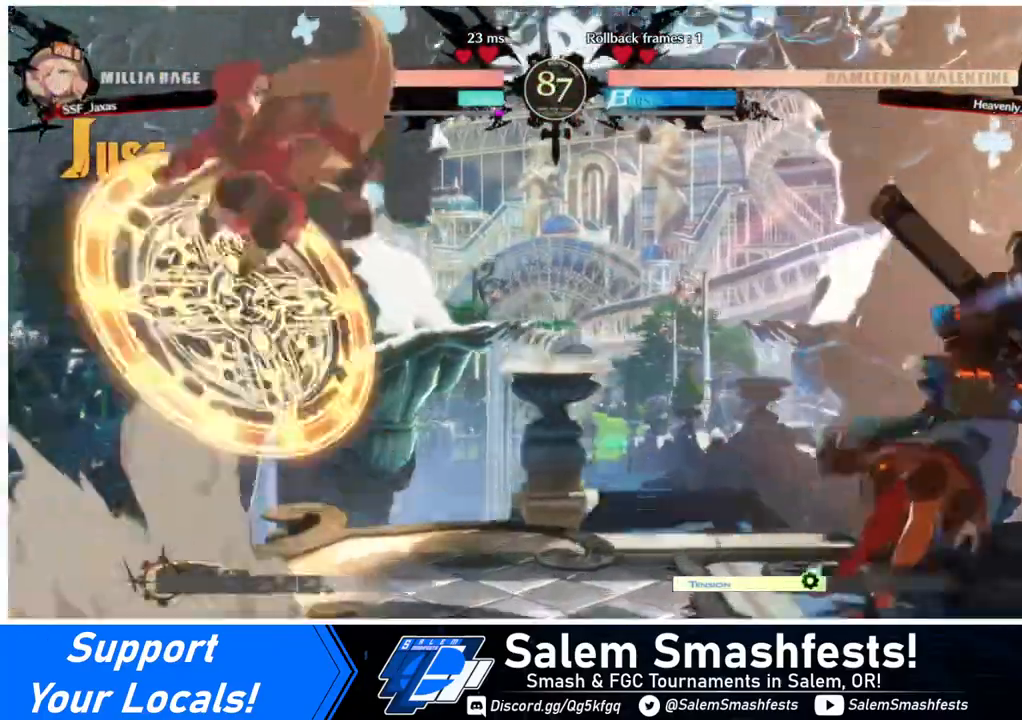
{"buttons": ["DPAD_LEFT"], "events": [[320, "TRIANGLE", "down"], [360, "DPAD_LEFT", "down"], [480, "TRIANGLE", "up"]]}
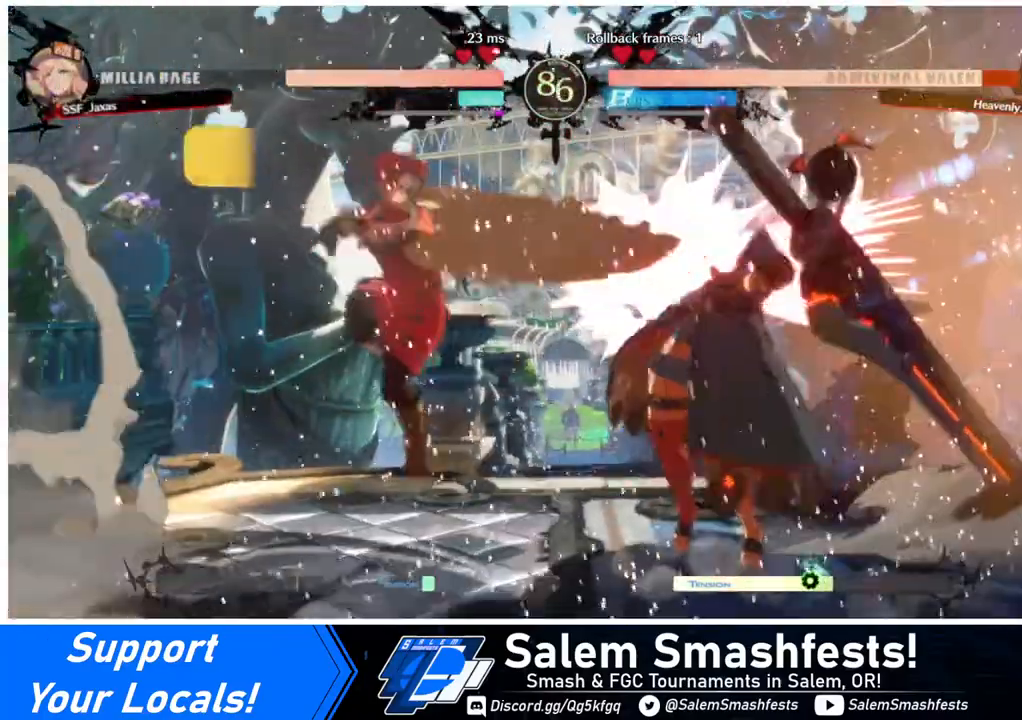
{"buttons": ["DPAD_RIGHT"], "events": [[240, "DPAD_LEFT", "up"], [280, "DPAD_RIGHT", "down"], [360, "DPAD_RIGHT", "up"], [440, "DPAD_RIGHT", "down"]]}
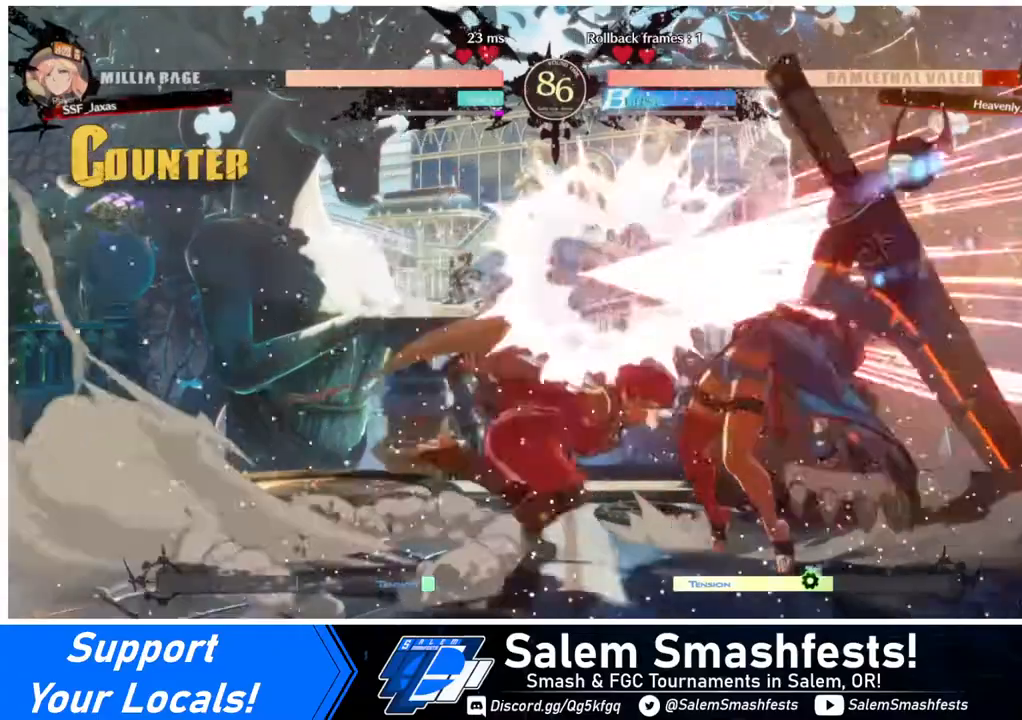
{"buttons": [], "events": [[120, "DPAD_RIGHT", "up"], [120, "TRIANGLE", "down"], [320, "TRIANGLE", "up"]]}
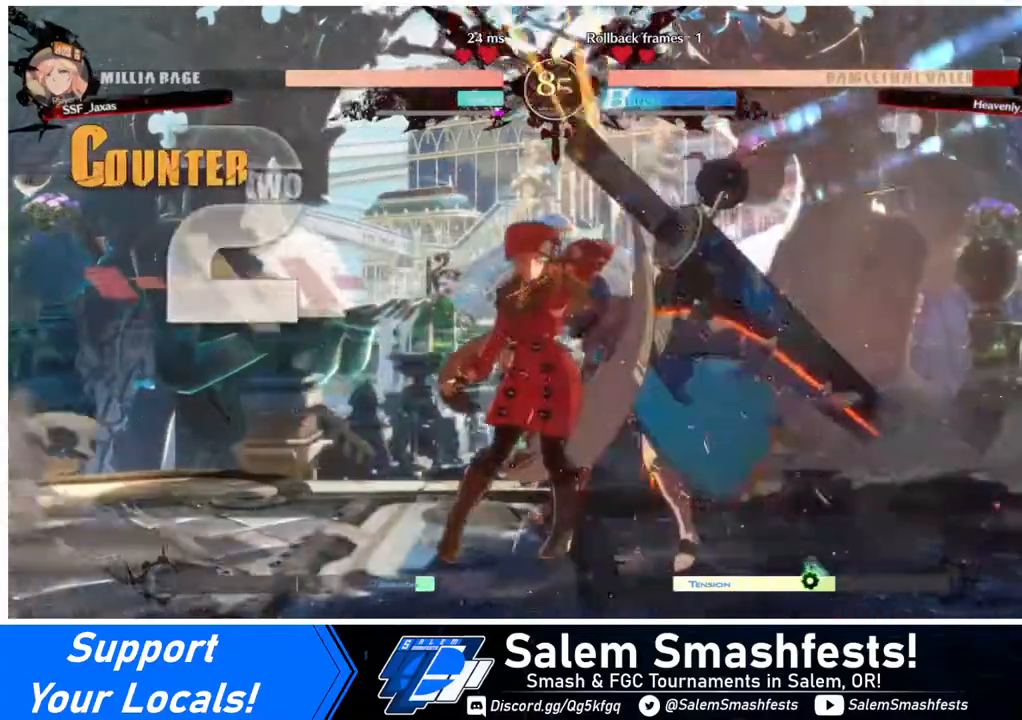
{"buttons": [], "events": [[40, "DPAD_DOWN", "down"], [240, "R1", "down"], [360, "DPAD_DOWN", "up"], [360, "R1", "up"]]}
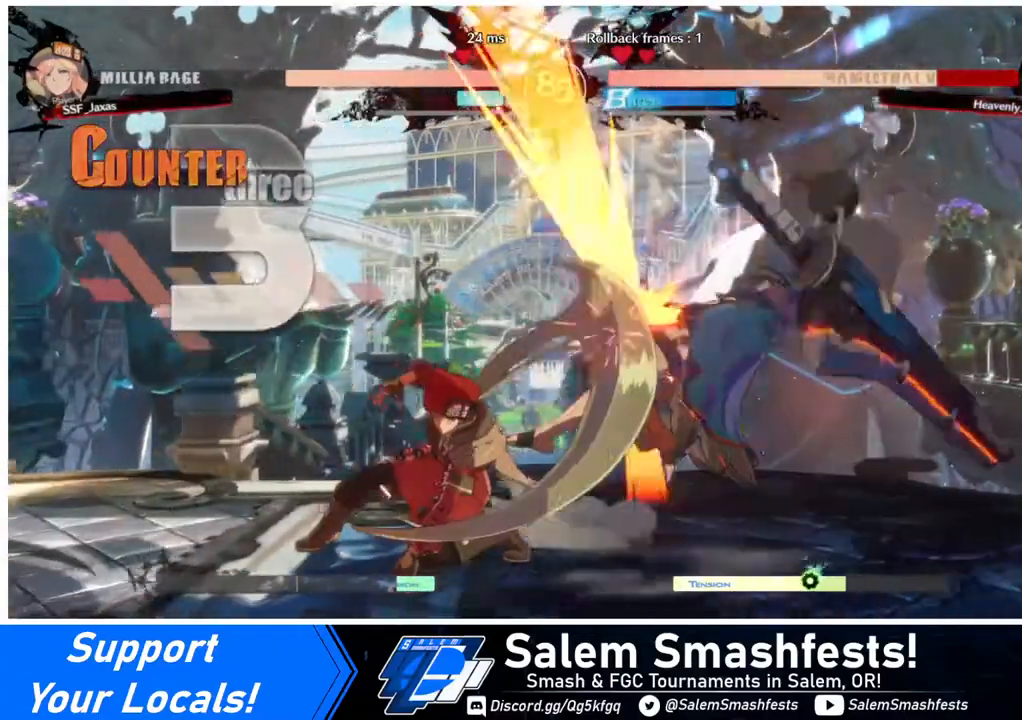
{"buttons": [], "events": [[40, "DPAD_DOWN", "down"], [120, "CROSS", "down"], [120, "DPAD_DOWN", "up"], [120, "DPAD_LEFT", "down"], [200, "DPAD_LEFT", "up"], [280, "CROSS", "up"]]}
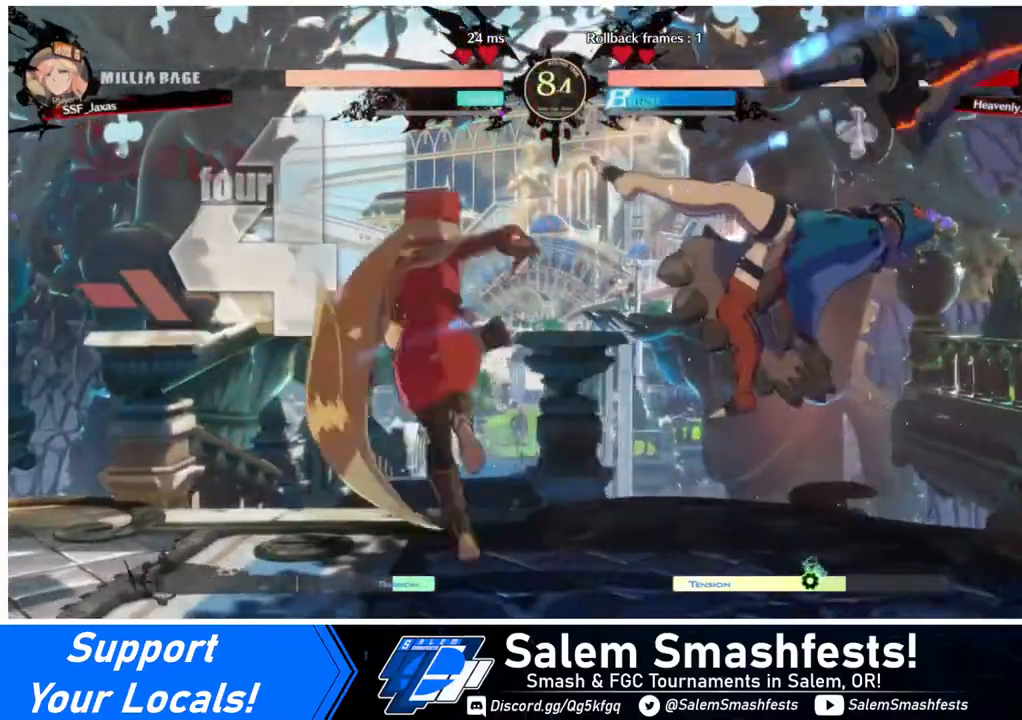
{"buttons": [], "events": []}
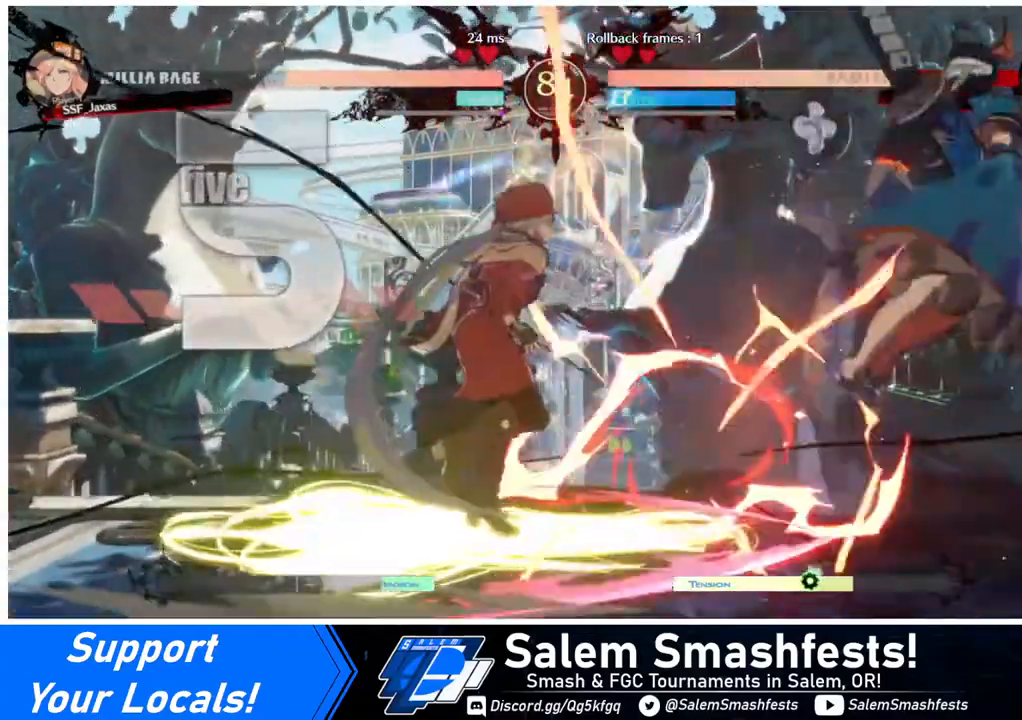
{"buttons": ["DPAD_RIGHT"], "events": [[280, "DPAD_DOWN", "down"], [320, "DPAD_DOWN", "up"], [320, "DPAD_RIGHT", "down"]]}
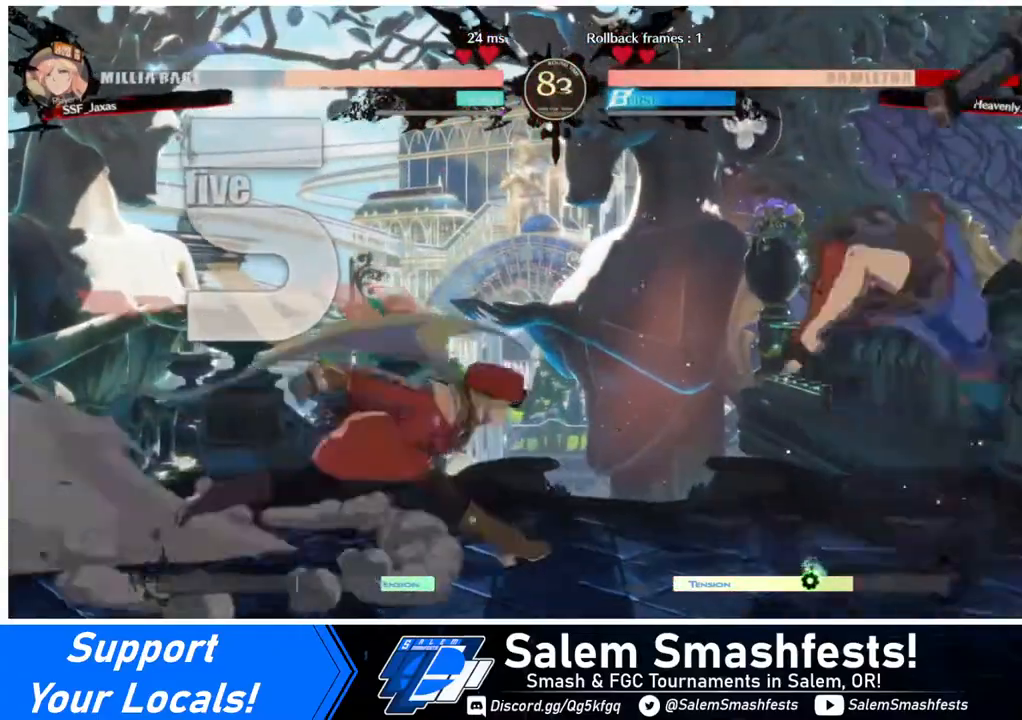
{"buttons": ["DPAD_LEFT"], "events": [[40, "R1", "down"], [120, "DPAD_RIGHT", "up"], [120, "R1", "up"], [200, "DPAD_LEFT", "down"]]}
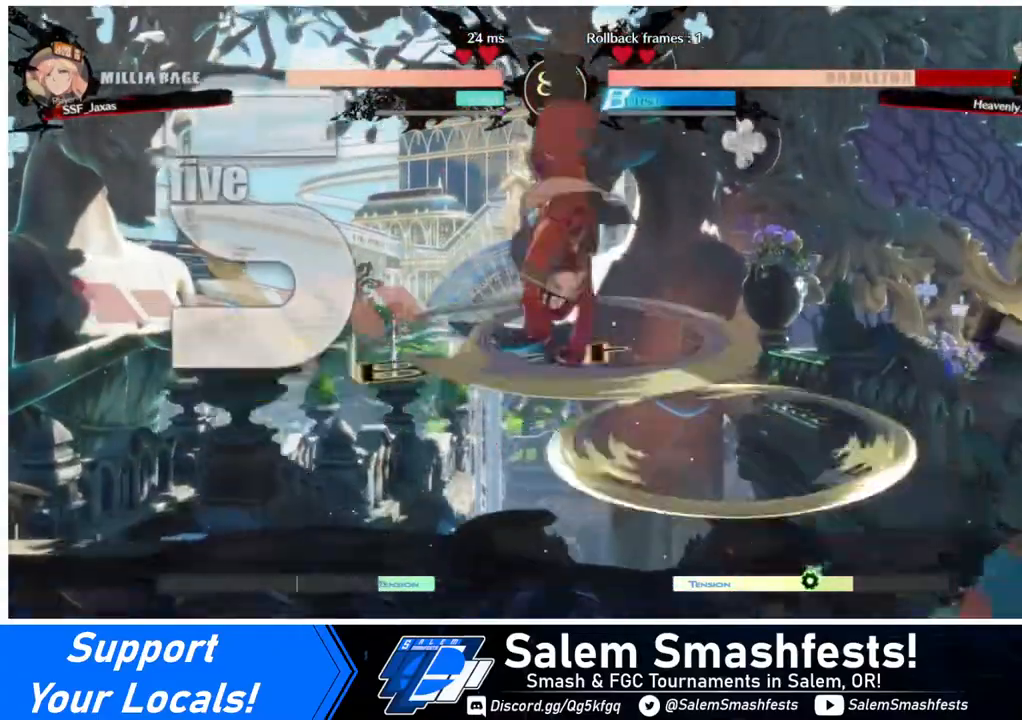
{"buttons": ["TRIANGLE", "DPAD_LEFT"], "events": [[440, "TRIANGLE", "down"]]}
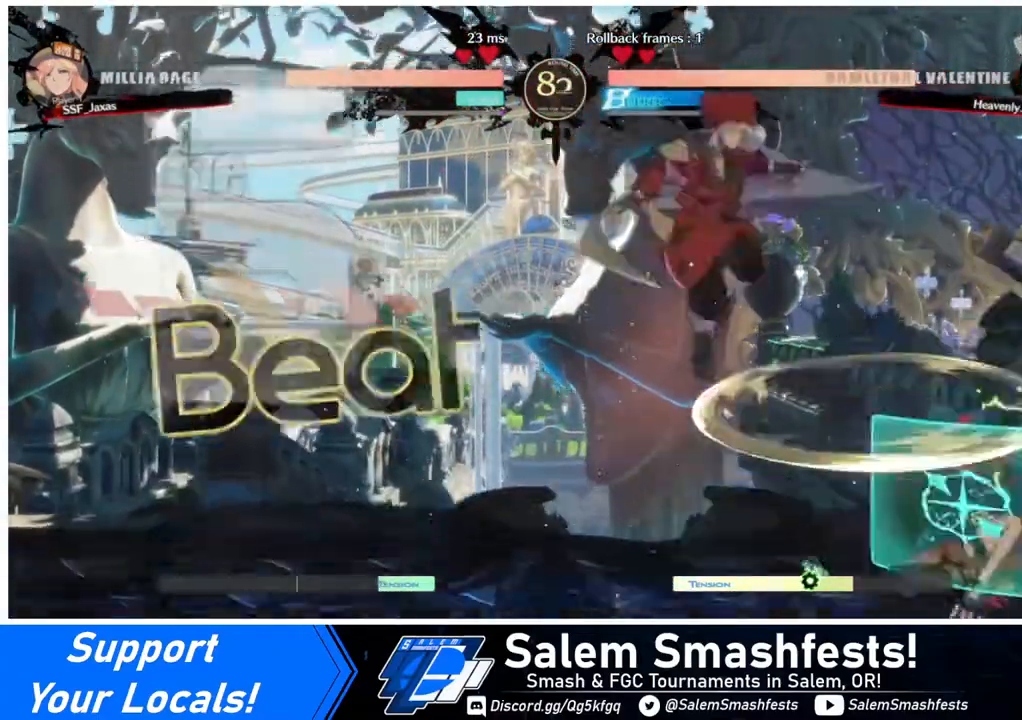
{"buttons": ["DPAD_RIGHT"], "events": [[80, "TRIANGLE", "up"], [360, "DPAD_LEFT", "up"], [360, "DPAD_RIGHT", "down"]]}
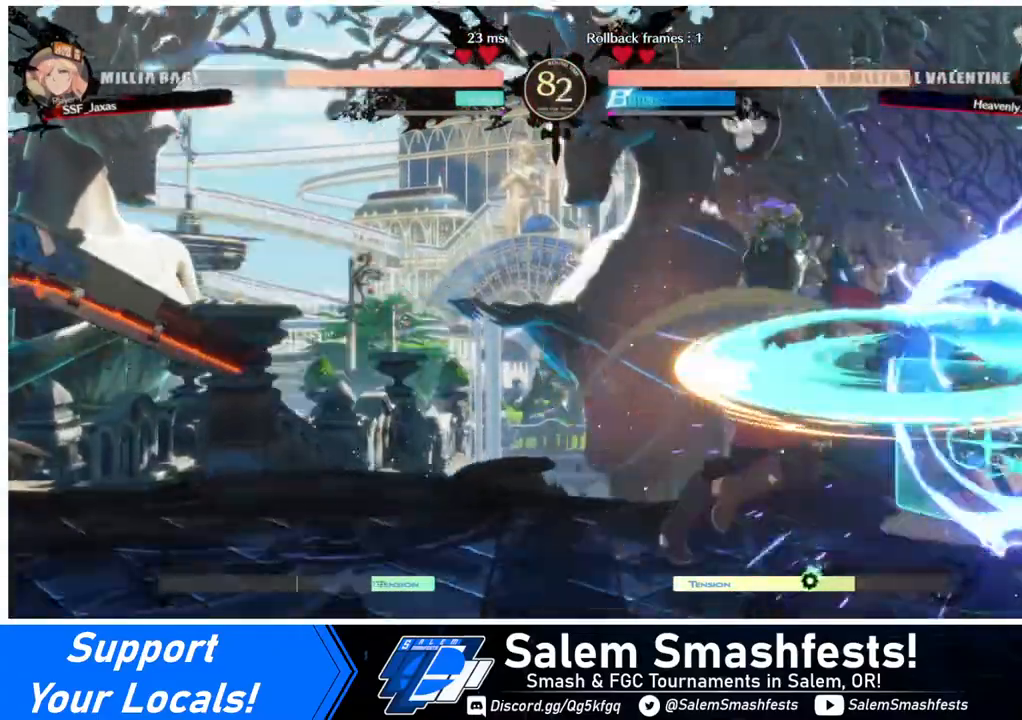
{"buttons": [], "events": [[120, "DPAD_RIGHT", "up"], [200, "TRIANGLE", "down"], [320, "TRIANGLE", "up"]]}
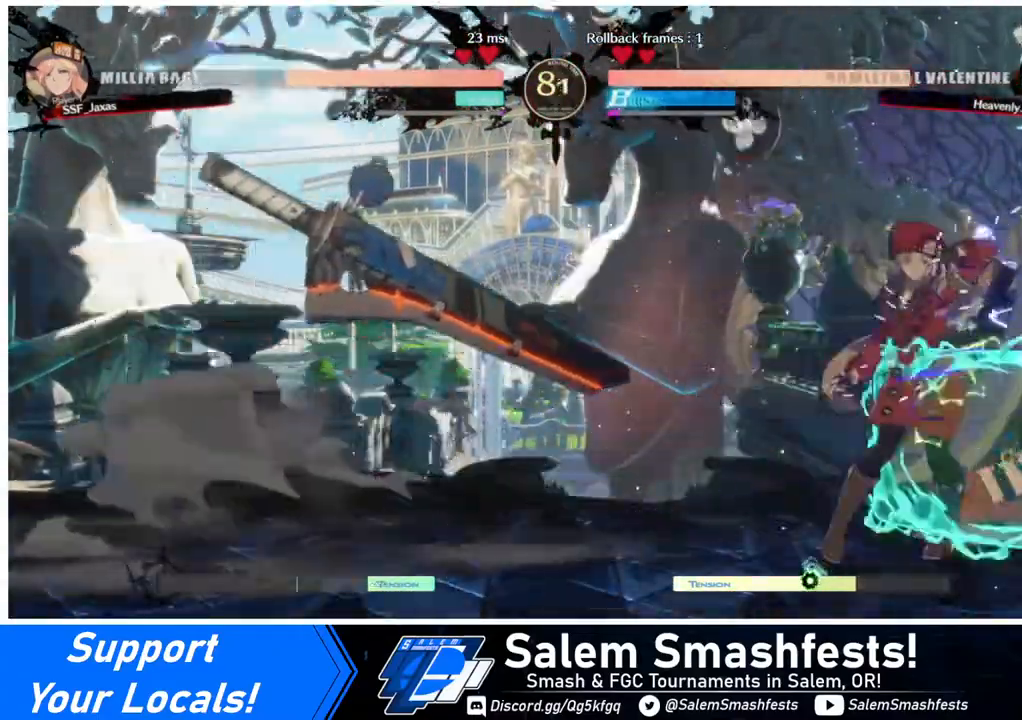
{"buttons": [], "events": []}
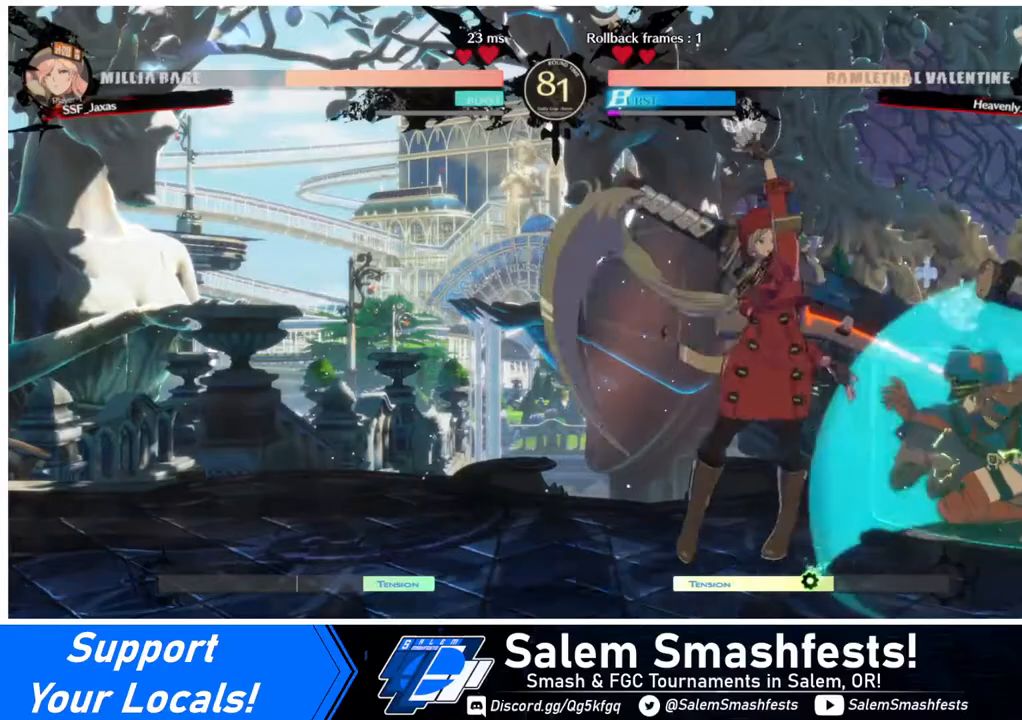
{"buttons": ["TRIANGLE"], "events": [[120, "DPAD_RIGHT", "down"], [160, "DPAD_RIGHT", "up"], [240, "DPAD_RIGHT", "down"], [360, "DPAD_RIGHT", "up"], [360, "TRIANGLE", "down"]]}
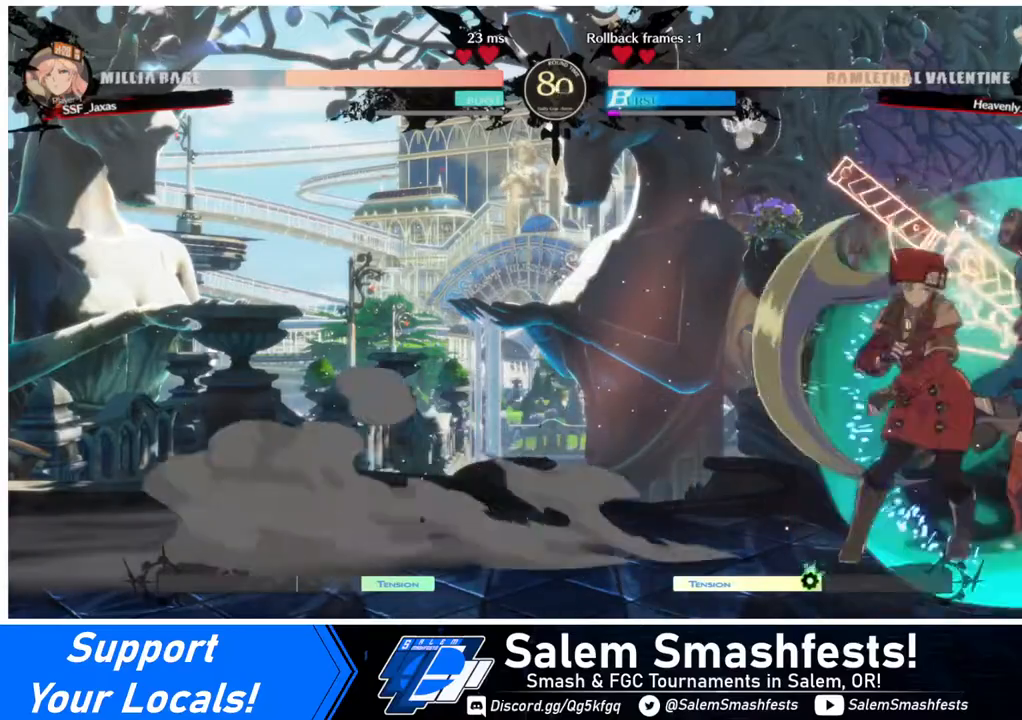
{"buttons": ["TRIANGLE", "DPAD_DOWN"], "events": [[40, "TRIANGLE", "up"], [440, "DPAD_DOWN", "down"], [520, "TRIANGLE", "down"]]}
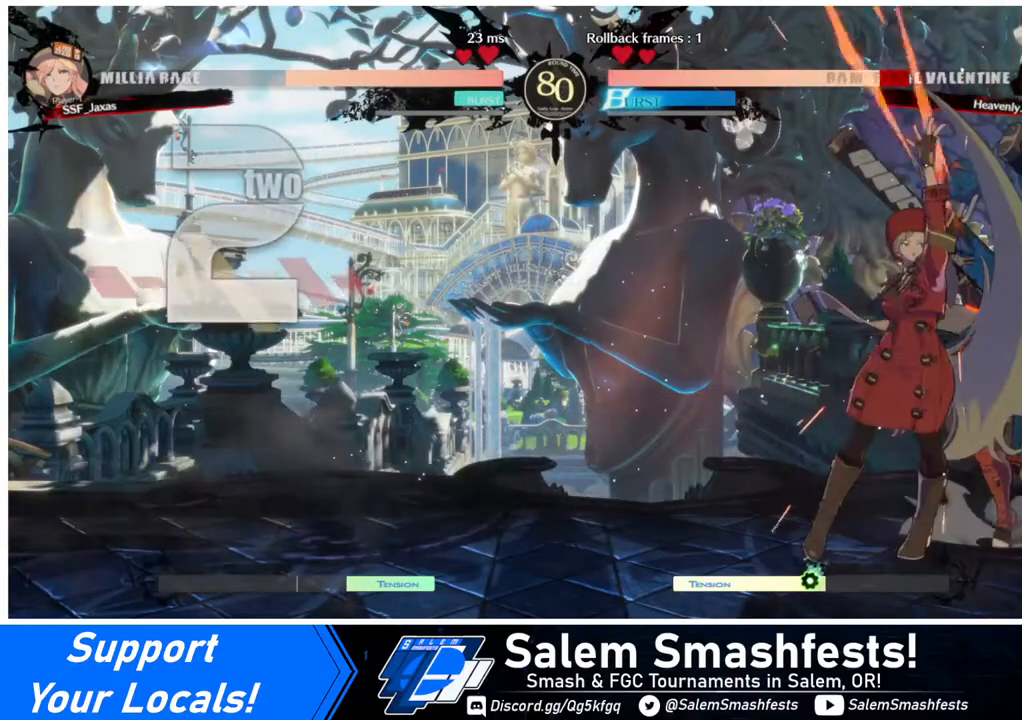
{"buttons": ["R1"], "events": [[120, "DPAD_DOWN", "up"], [120, "TRIANGLE", "up"], [320, "R1", "down"]]}